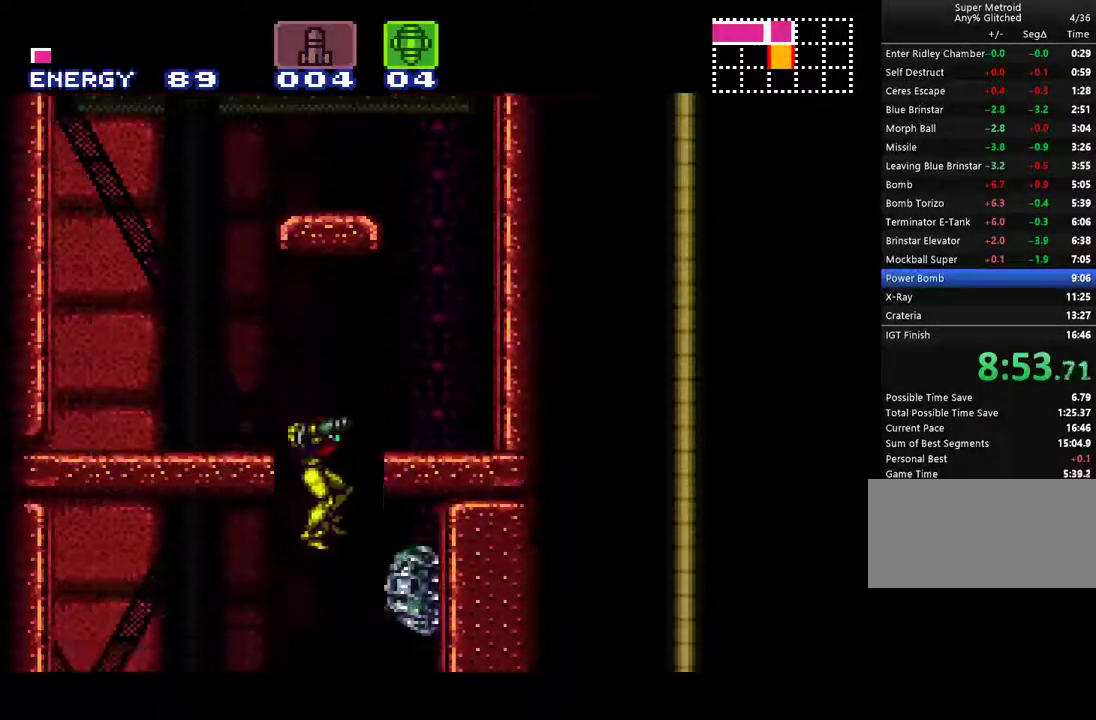
Gameplay with a controller (Nintendo layout); each line is a JSON object with the inputs held at the frame after it. "events" lists button and stick changes between this image and that frame as [ms after this image, input, new state], when the widget could be followed in between. Not read: L3 R1 R3 SELECT.
{"buttons": ["A", "DPAD_LEFT"], "events": [[83, "DPAD_LEFT", "down"]]}
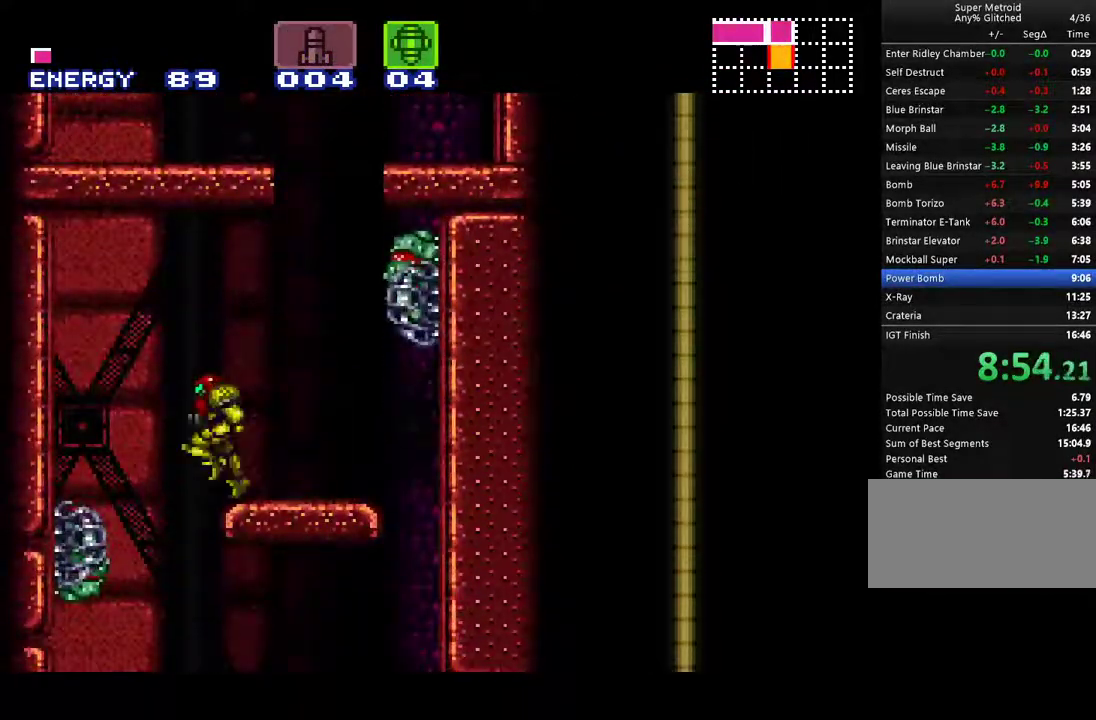
{"buttons": ["A", "DPAD_RIGHT"], "events": [[17, "DPAD_LEFT", "up"], [83, "DPAD_RIGHT", "down"]]}
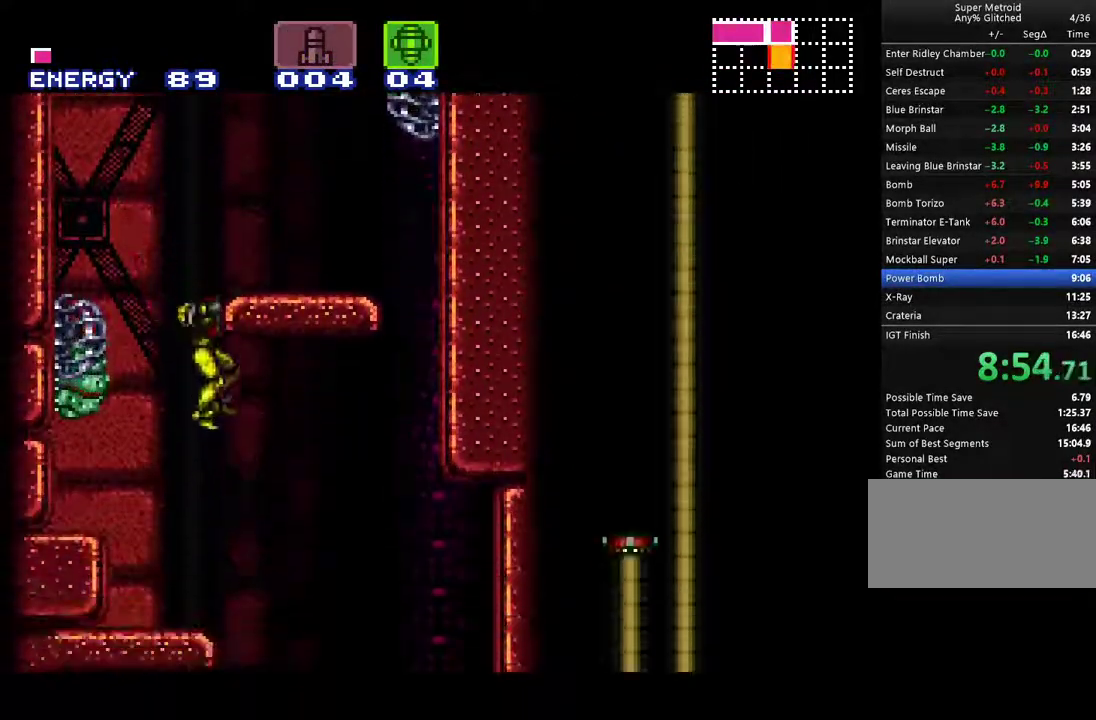
{"buttons": ["A"], "events": [[150, "DPAD_RIGHT", "up"], [367, "DPAD_LEFT", "down"], [467, "DPAD_LEFT", "up"]]}
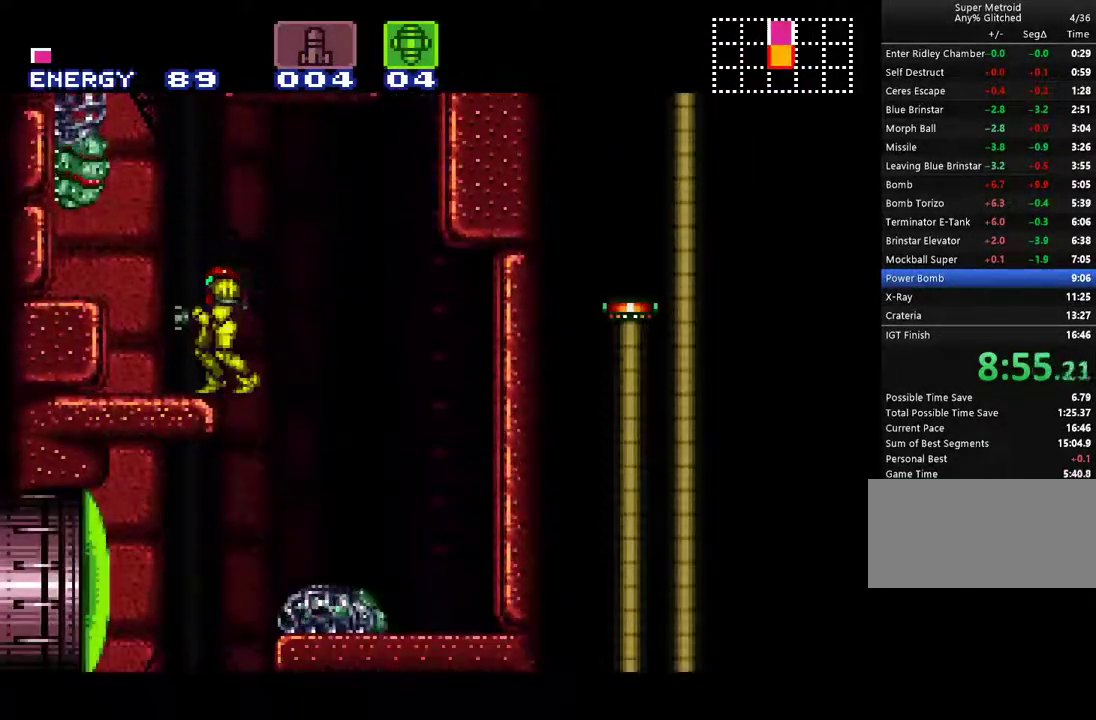
{"buttons": ["A", "DPAD_LEFT"], "events": [[150, "DPAD_RIGHT", "down"], [367, "DPAD_RIGHT", "up"], [467, "DPAD_LEFT", "down"]]}
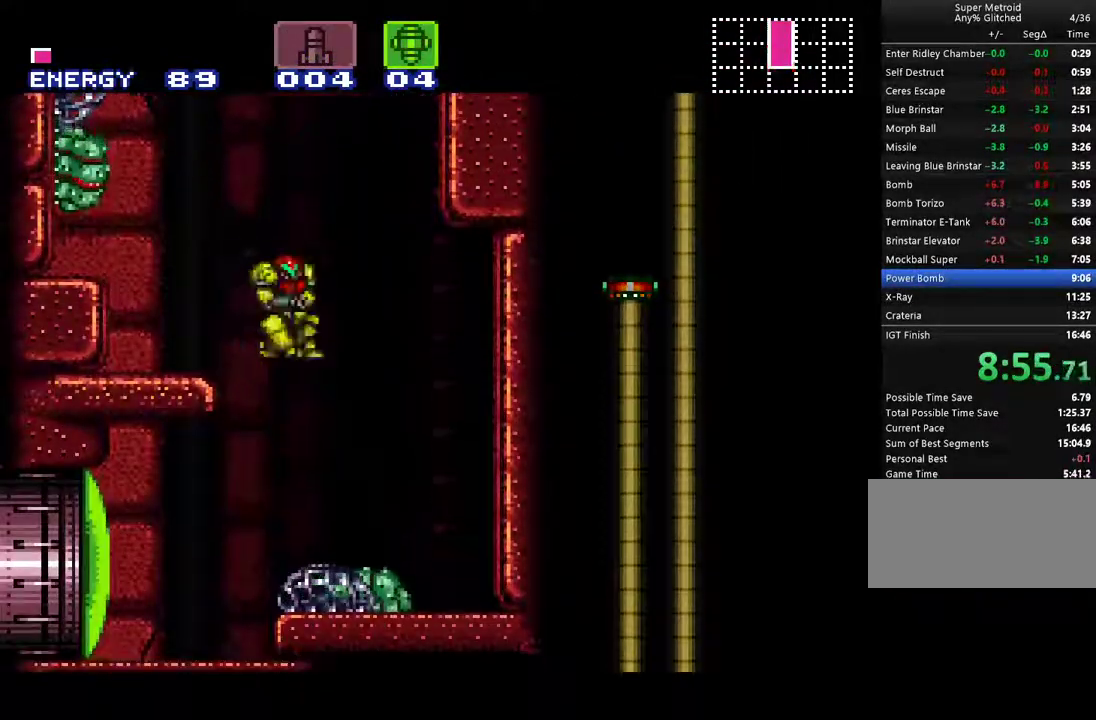
{"buttons": ["A", "Y"], "events": [[183, "DPAD_LEFT", "up"], [467, "Y", "down"]]}
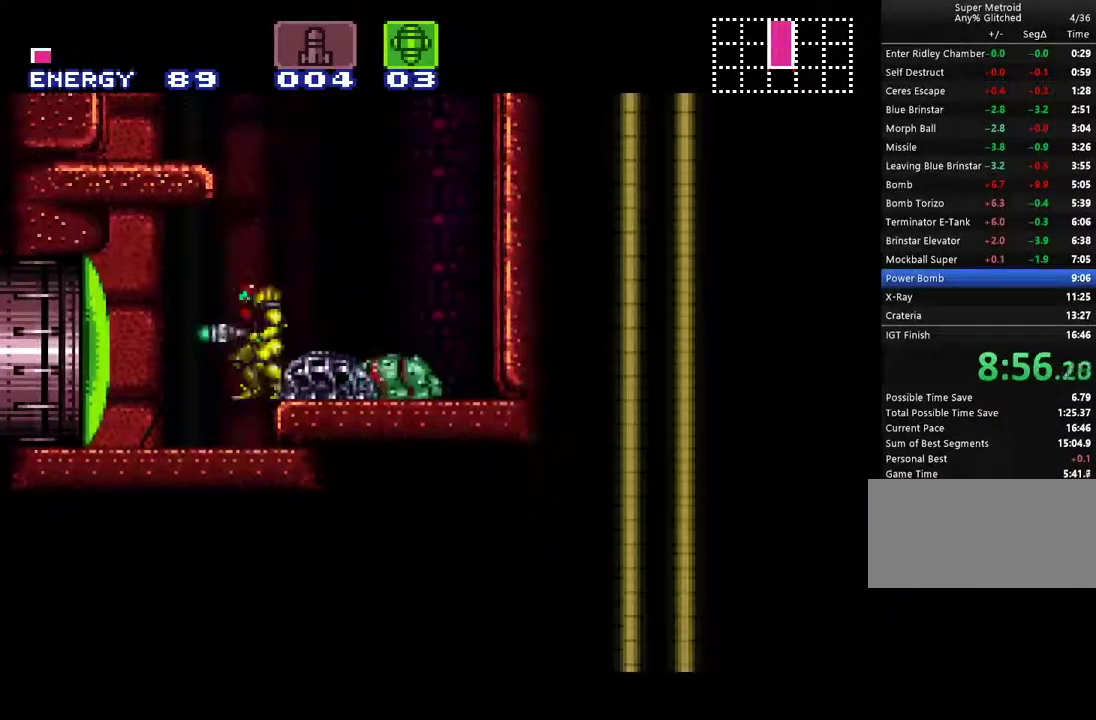
{"buttons": ["A", "DPAD_RIGHT"], "events": [[33, "X", "down"], [117, "X", "up"], [117, "Y", "up"], [300, "DPAD_LEFT", "down"], [367, "DPAD_LEFT", "up"], [433, "DPAD_RIGHT", "down"]]}
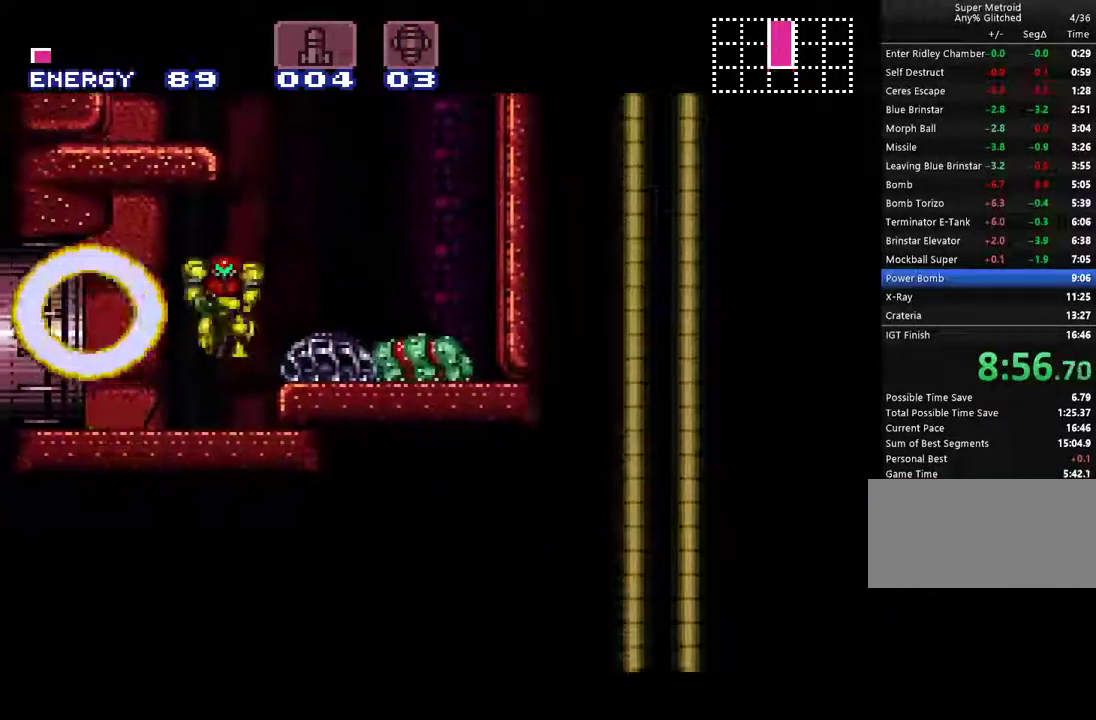
{"buttons": ["A", "DPAD_LEFT"], "events": [[300, "DPAD_RIGHT", "up"], [400, "DPAD_LEFT", "down"]]}
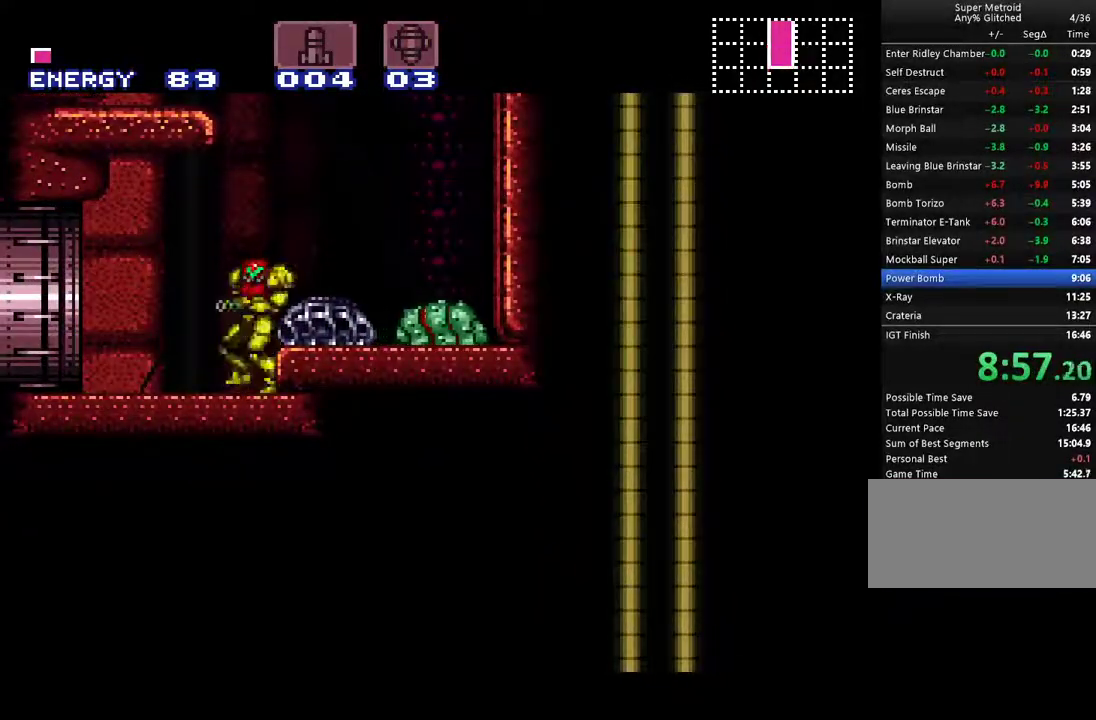
{"buttons": ["A", "DPAD_LEFT"], "events": []}
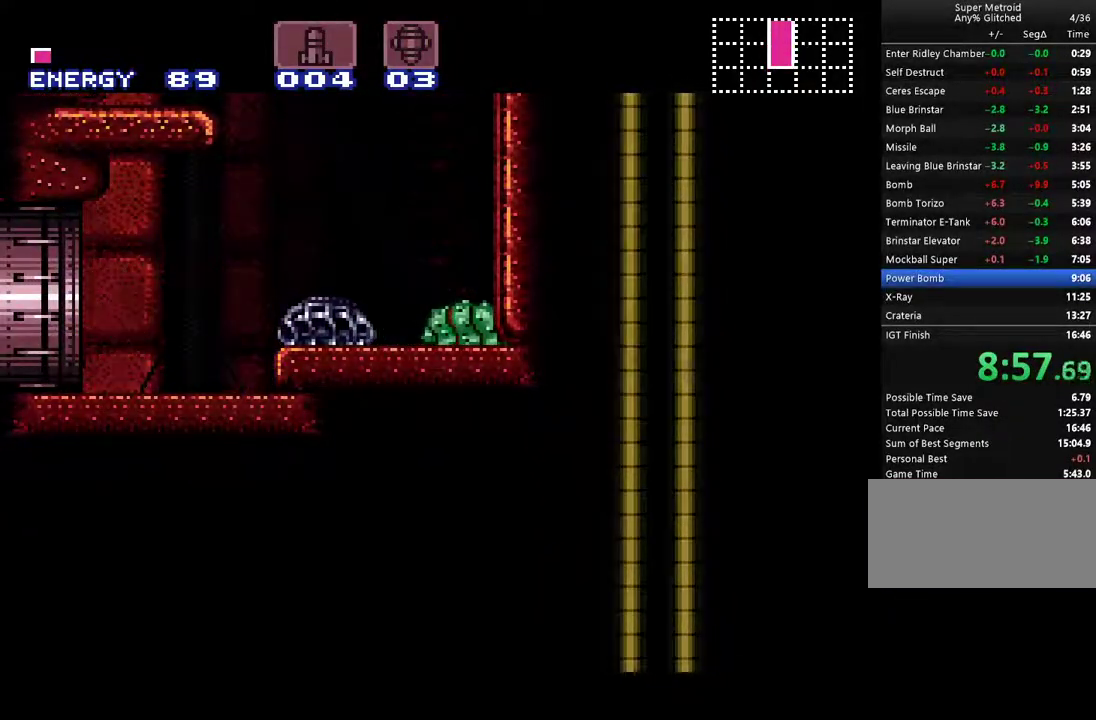
{"buttons": ["A", "DPAD_LEFT"], "events": []}
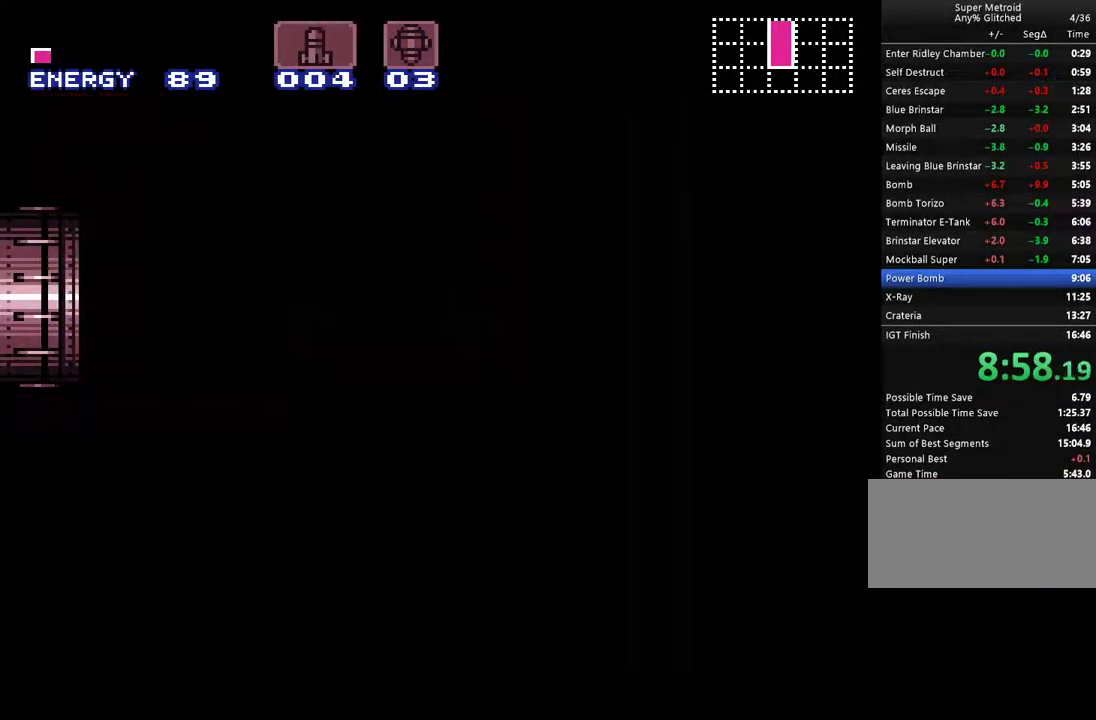
{"buttons": ["A", "DPAD_LEFT"], "events": [[50, "DPAD_LEFT", "up"], [467, "DPAD_LEFT", "down"]]}
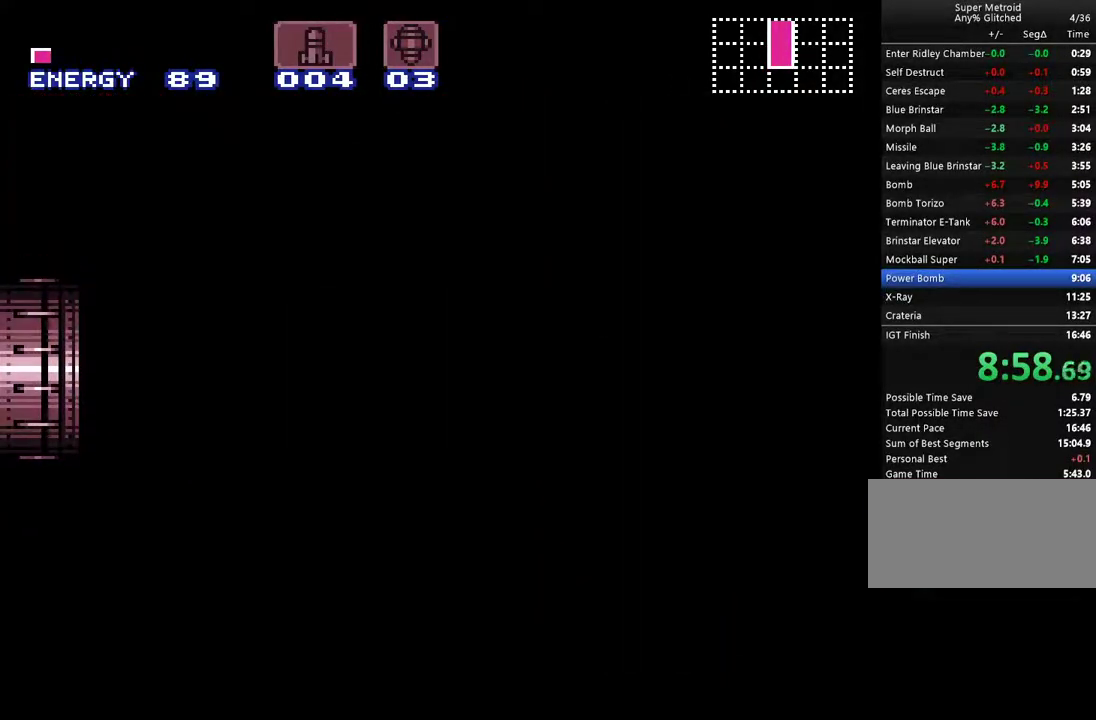
{"buttons": ["A", "DPAD_LEFT"], "events": [[33, "A", "up"], [133, "A", "down"]]}
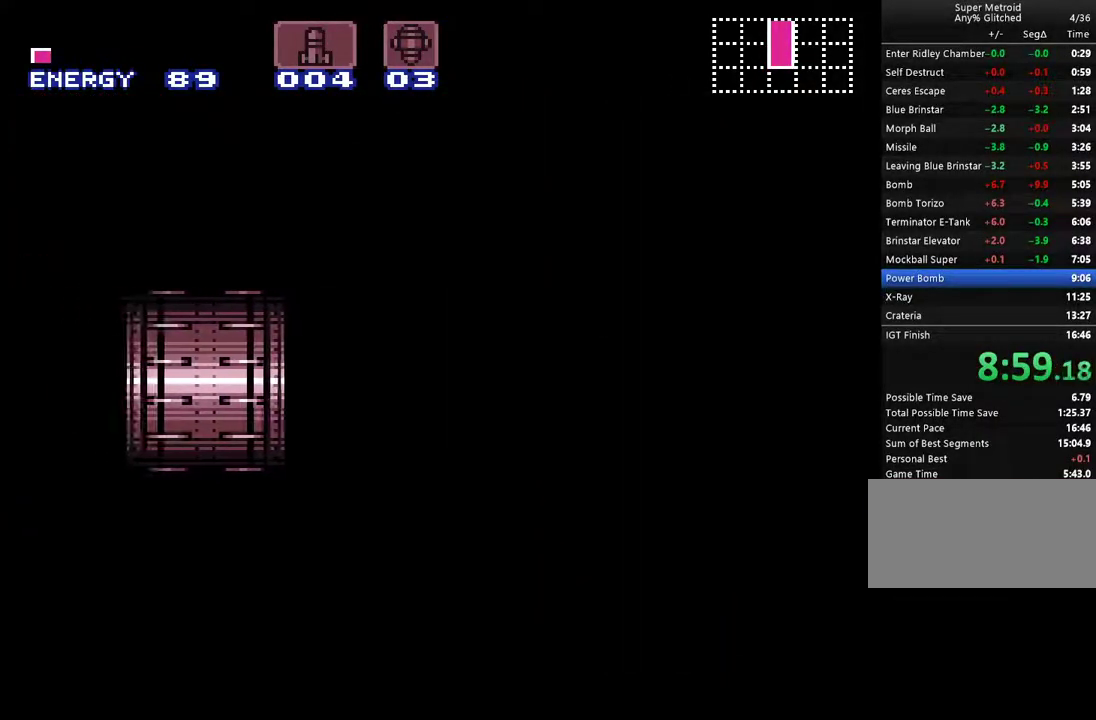
{"buttons": ["A", "DPAD_LEFT"], "events": []}
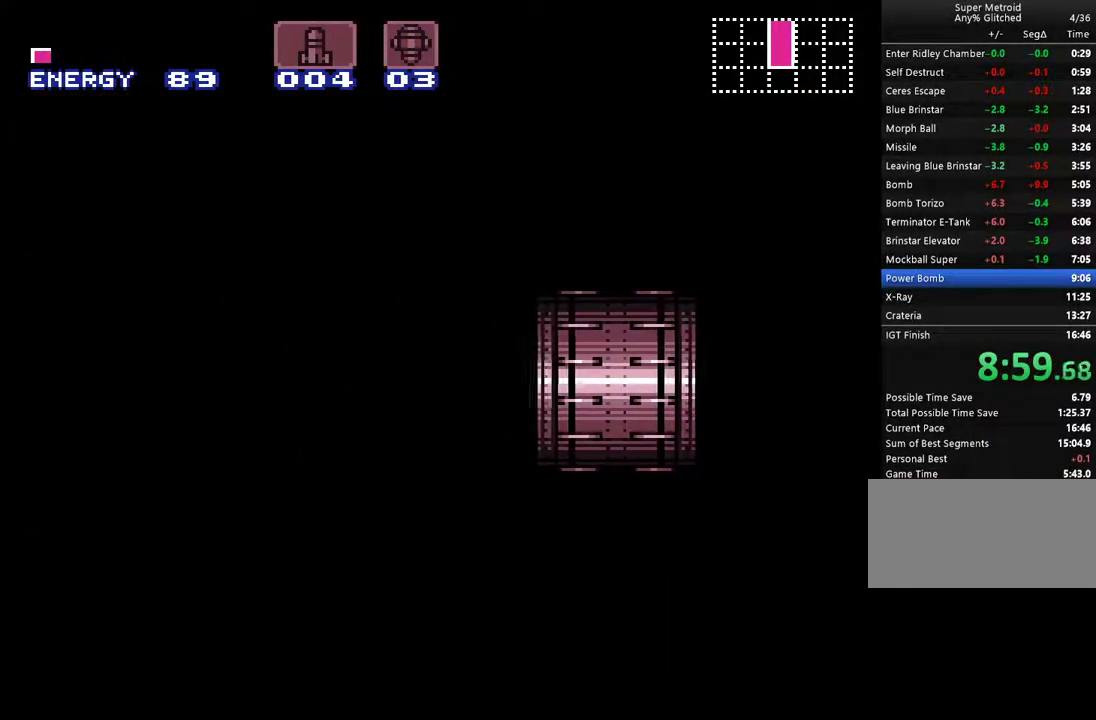
{"buttons": ["A", "DPAD_LEFT"], "events": []}
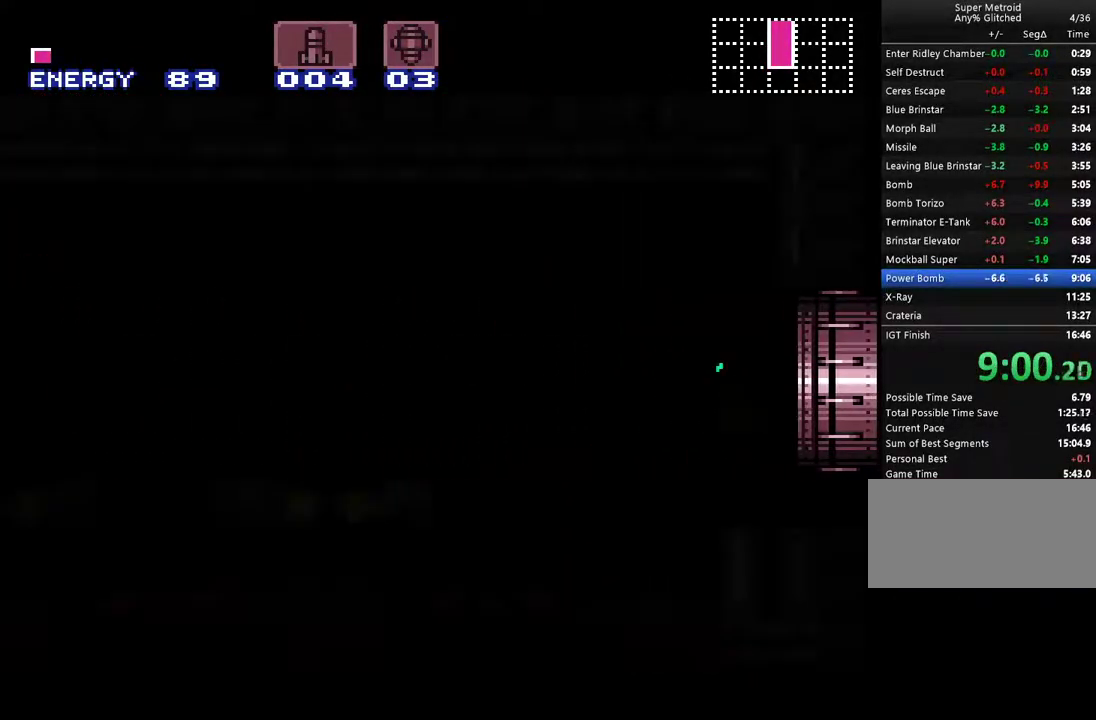
{"buttons": ["A", "DPAD_LEFT"], "events": []}
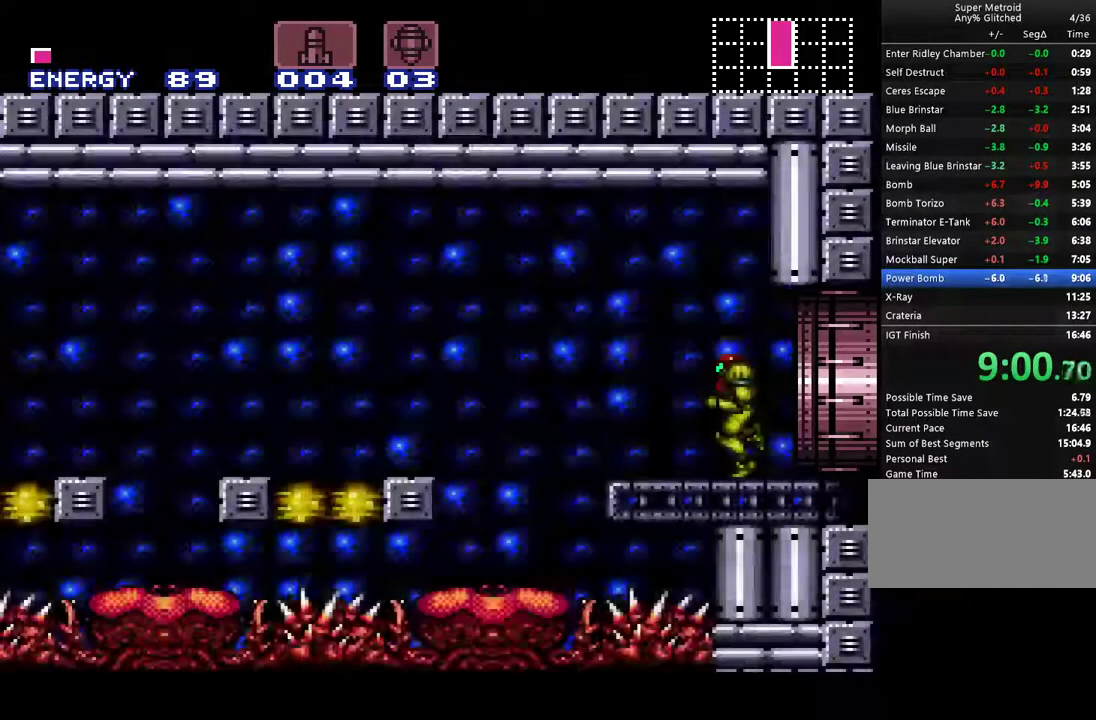
{"buttons": ["A", "B", "DPAD_LEFT"], "events": [[133, "B", "down"]]}
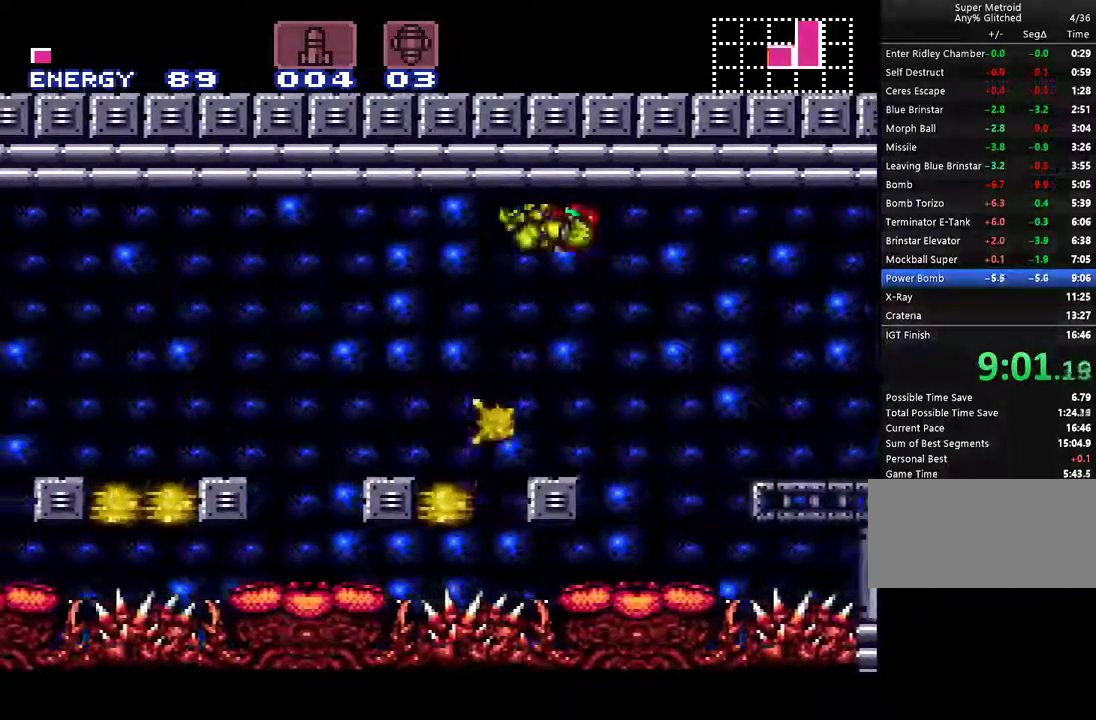
{"buttons": ["A", "B", "DPAD_LEFT"], "events": [[17, "DPAD_LEFT", "up"], [83, "DPAD_RIGHT", "down"], [233, "DPAD_RIGHT", "up"], [300, "DPAD_LEFT", "down"]]}
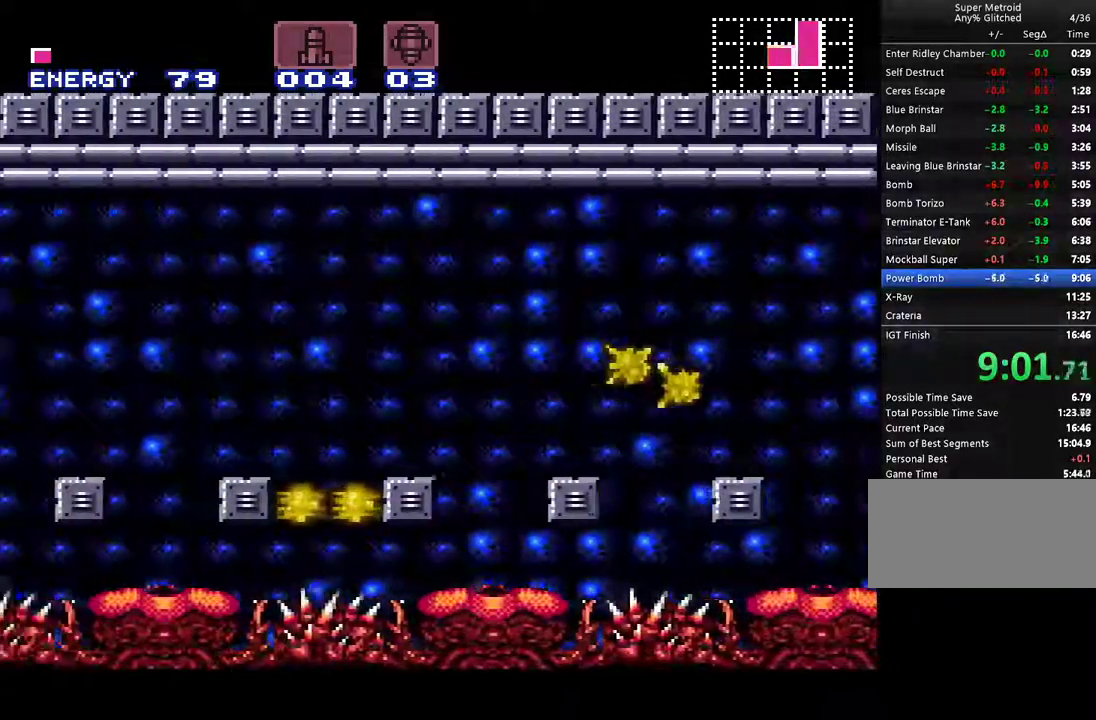
{"buttons": ["A", "B", "DPAD_LEFT"], "events": []}